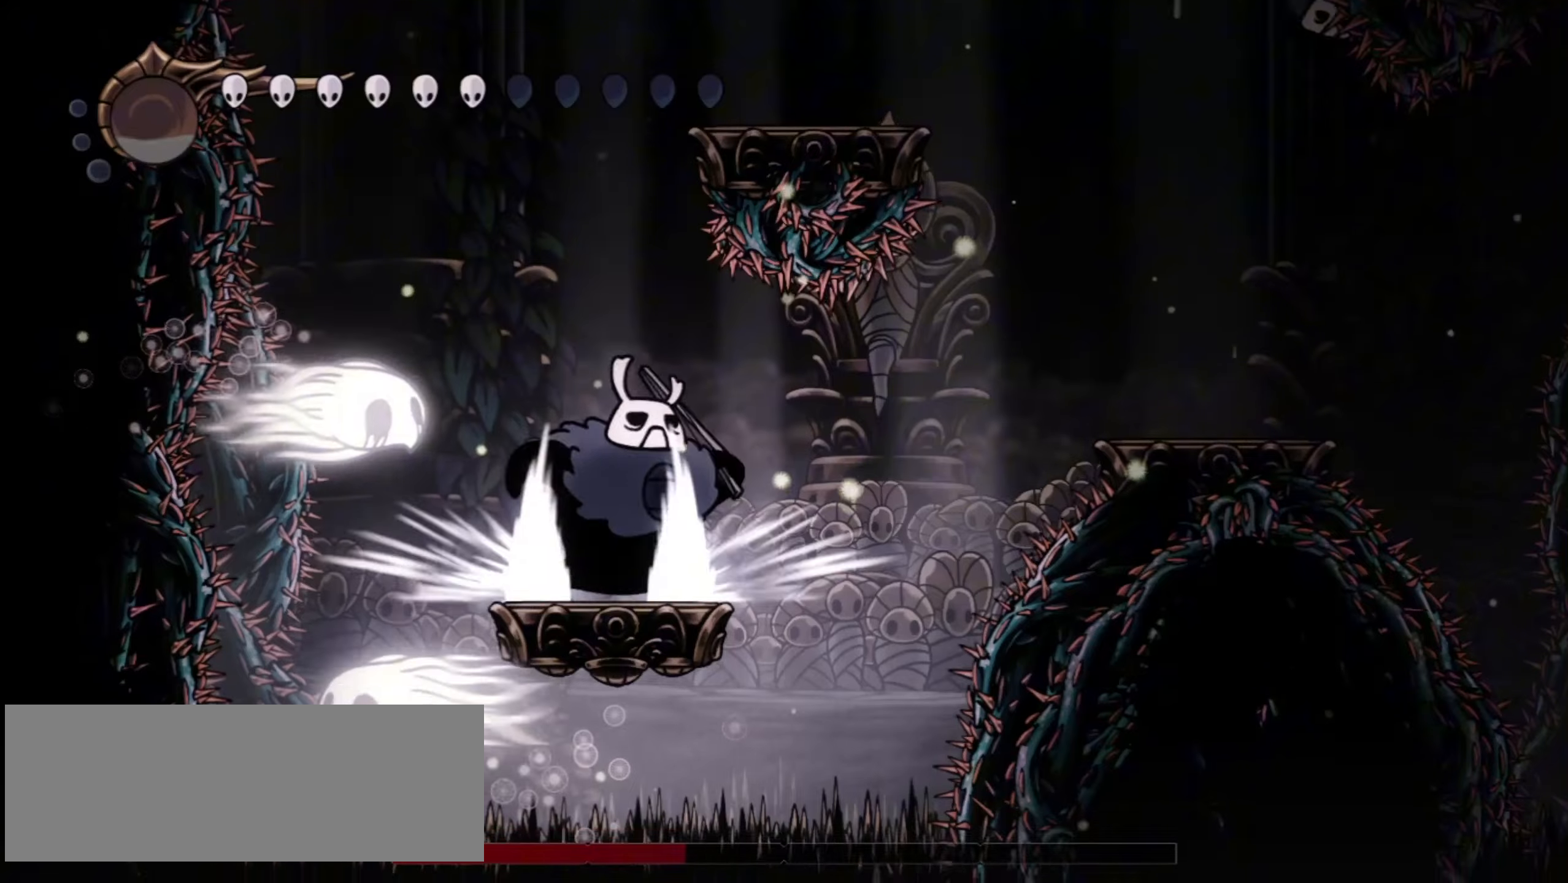
Gameplay with keyboard; each line is a JSON object with the keys held at the frame after it. "events" lists presses ("down") and releases ("up") of "a", "c", "d", "down", "f", "i", "left", "right", "s", "up", "x" and "z" between this image and that frame as [ms after this image, input, new state], when the widget could be followed in between. No other keys are recorded. Mouse input is not recorded.
{"keys": ["z"], "events": [[17, "z", "down"], [300, "left", "down"], [484, "left", "up"]]}
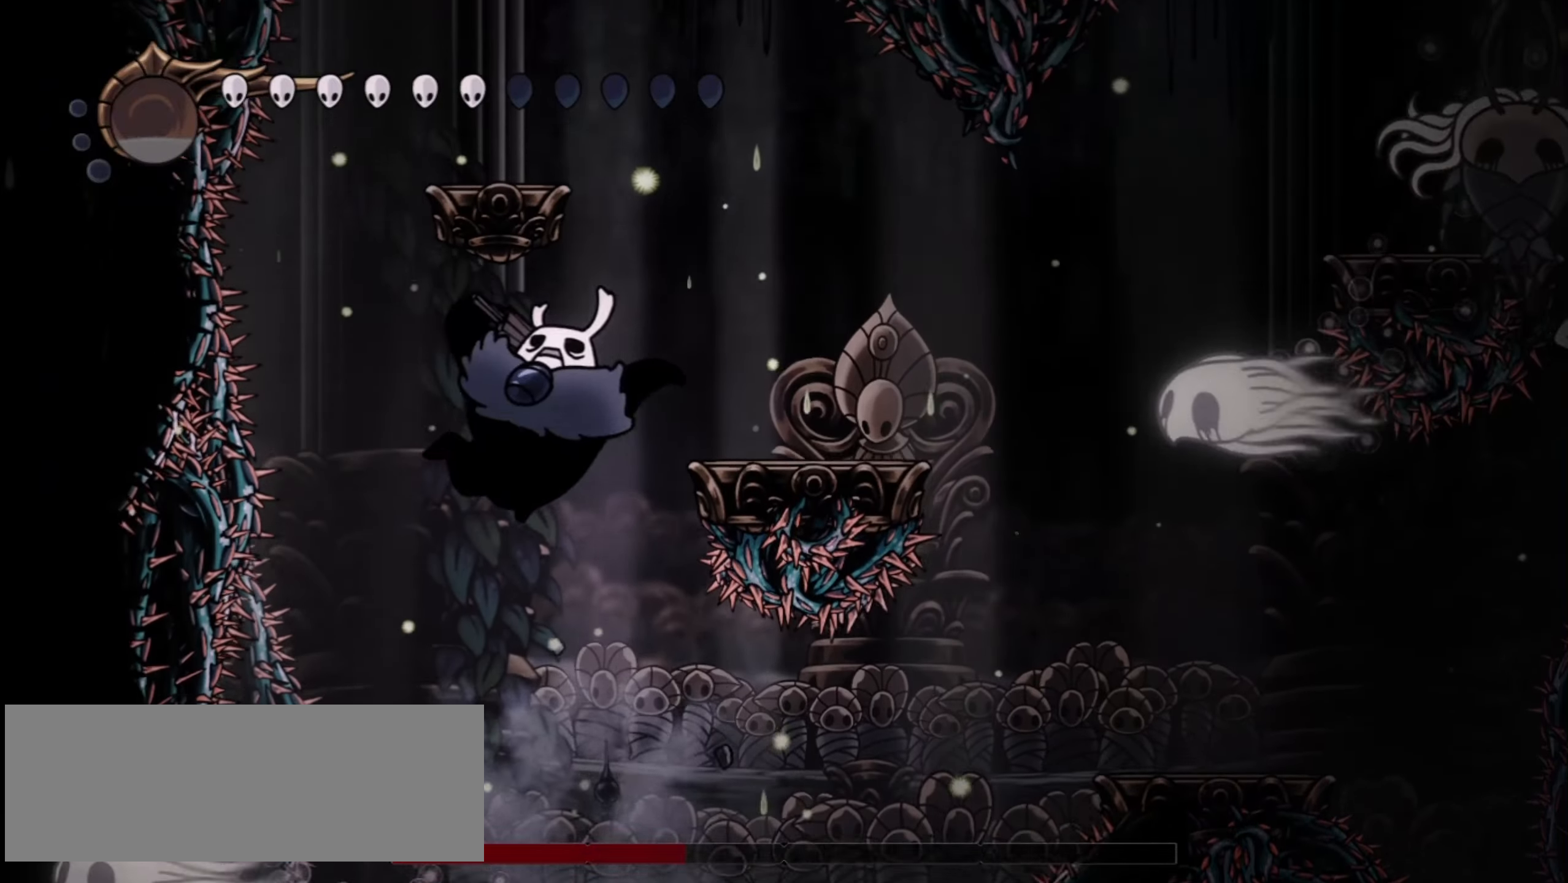
{"keys": ["z"], "events": [[34, "right", "down"], [184, "right", "up"]]}
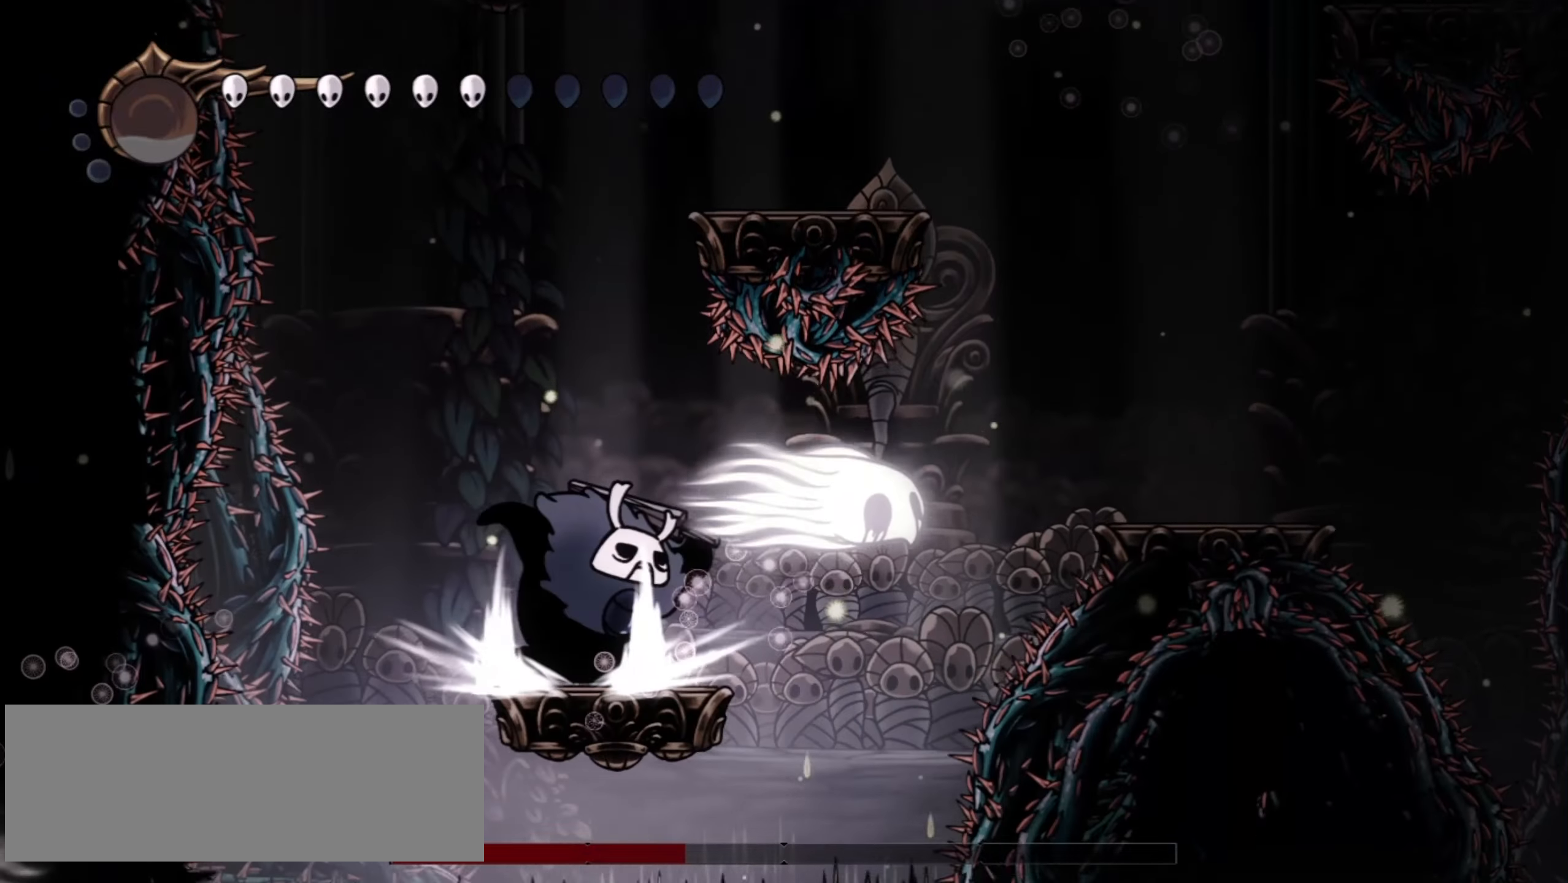
{"keys": [], "events": [[234, "z", "up"]]}
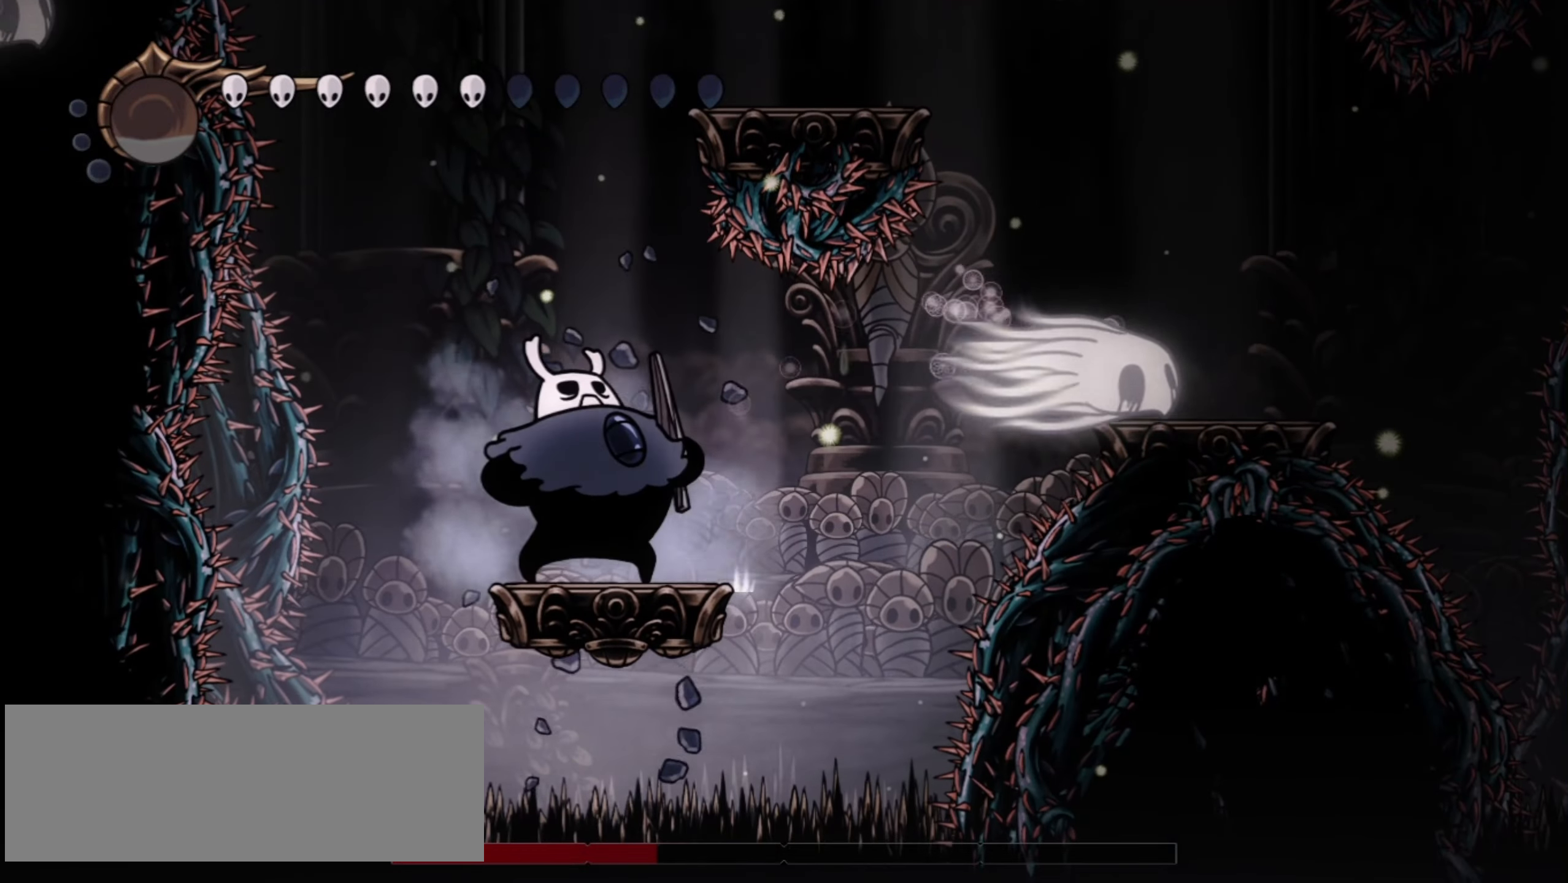
{"keys": [], "events": []}
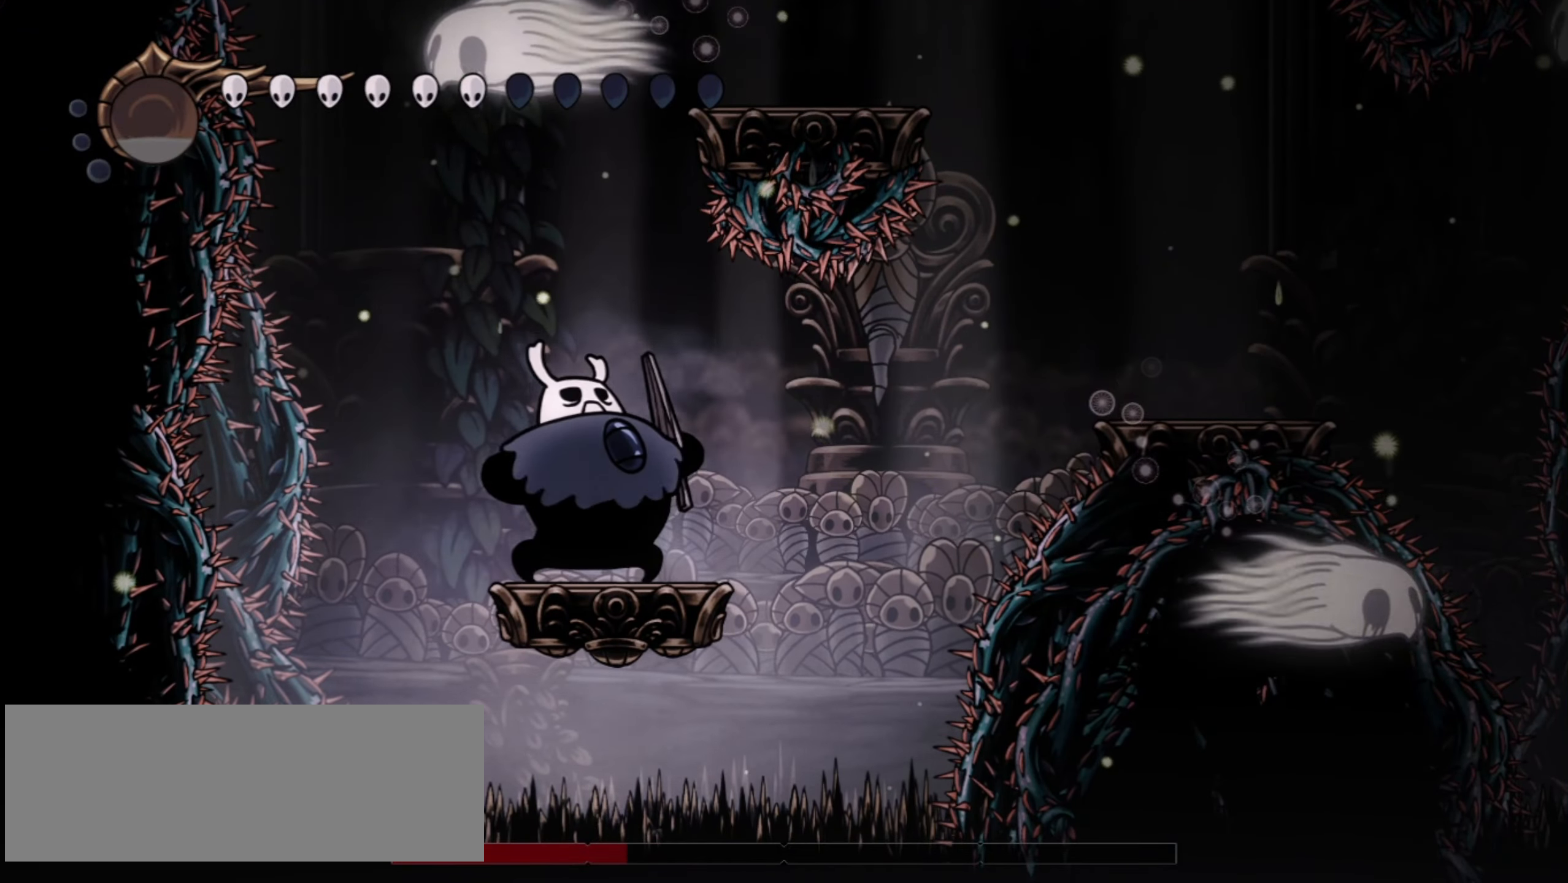
{"keys": [], "events": []}
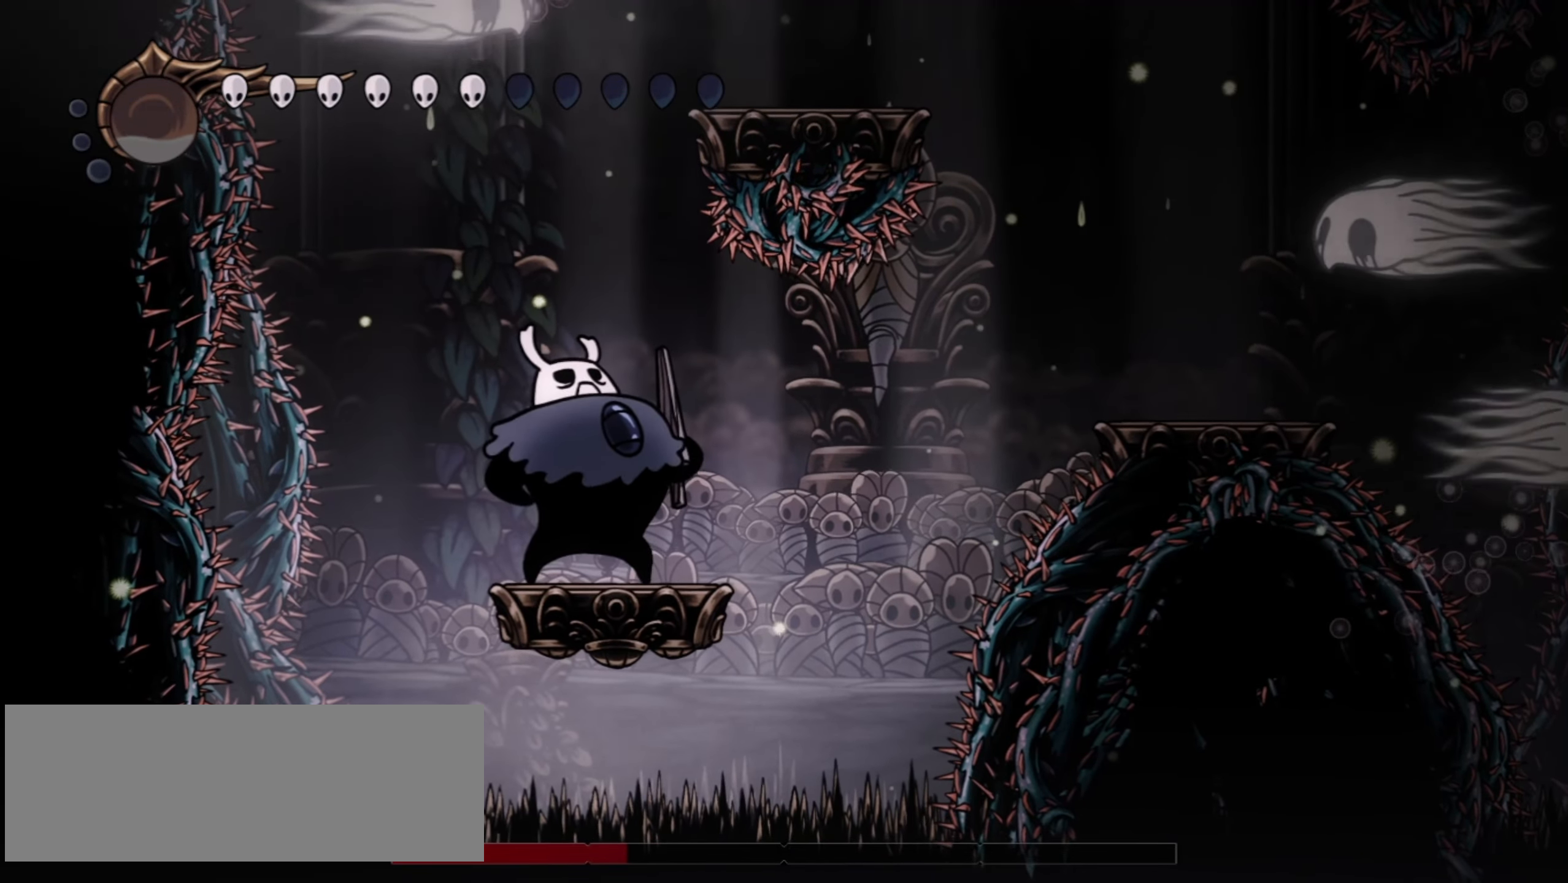
{"keys": ["z"], "events": [[484, "z", "down"]]}
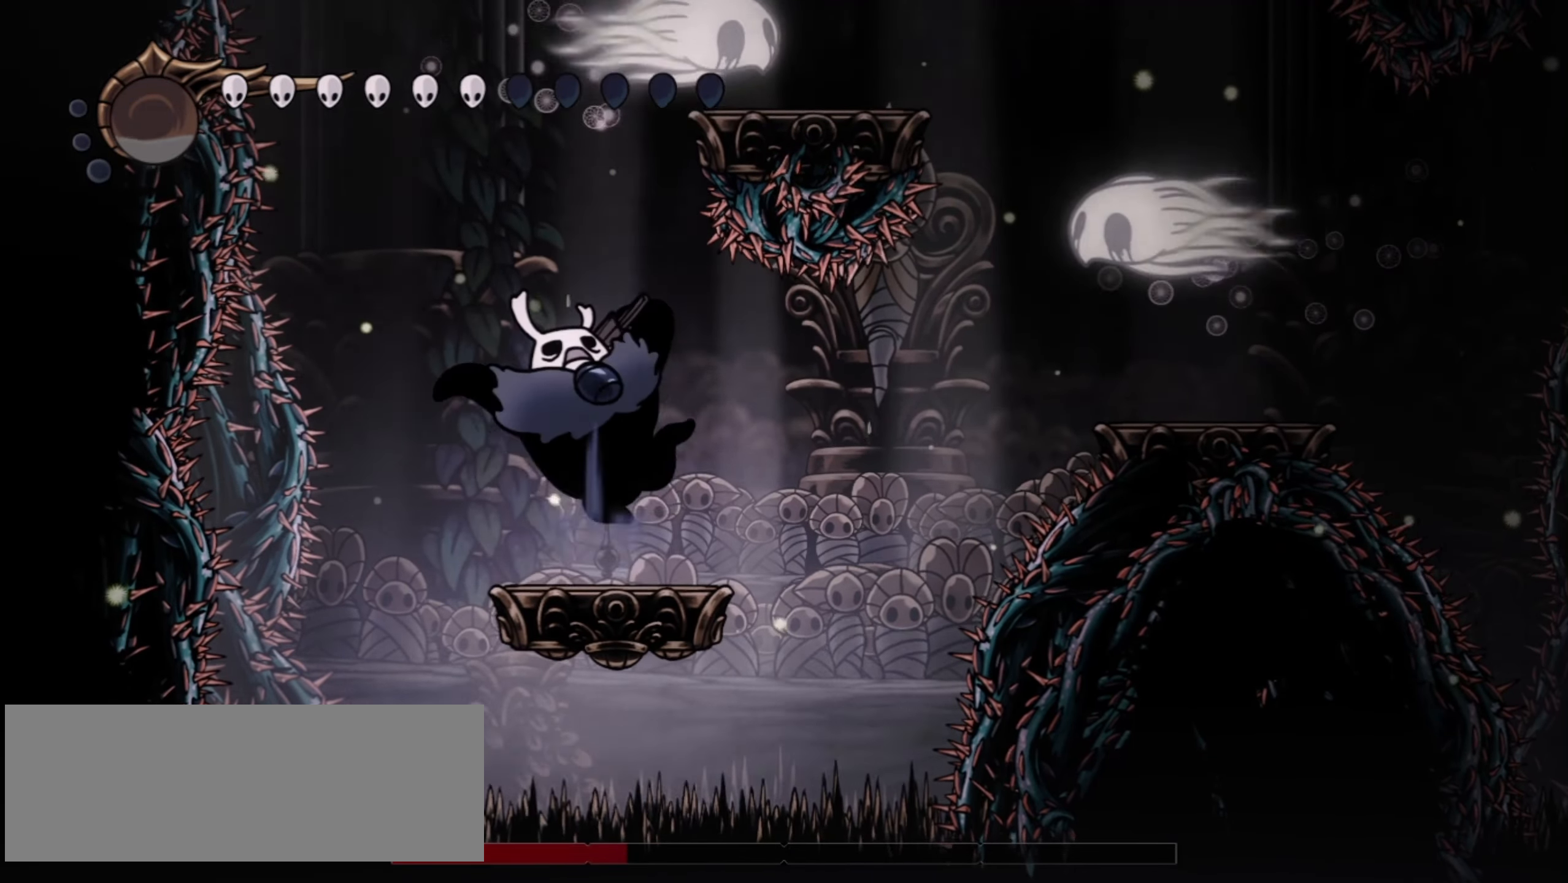
{"keys": [], "events": [[267, "z", "up"]]}
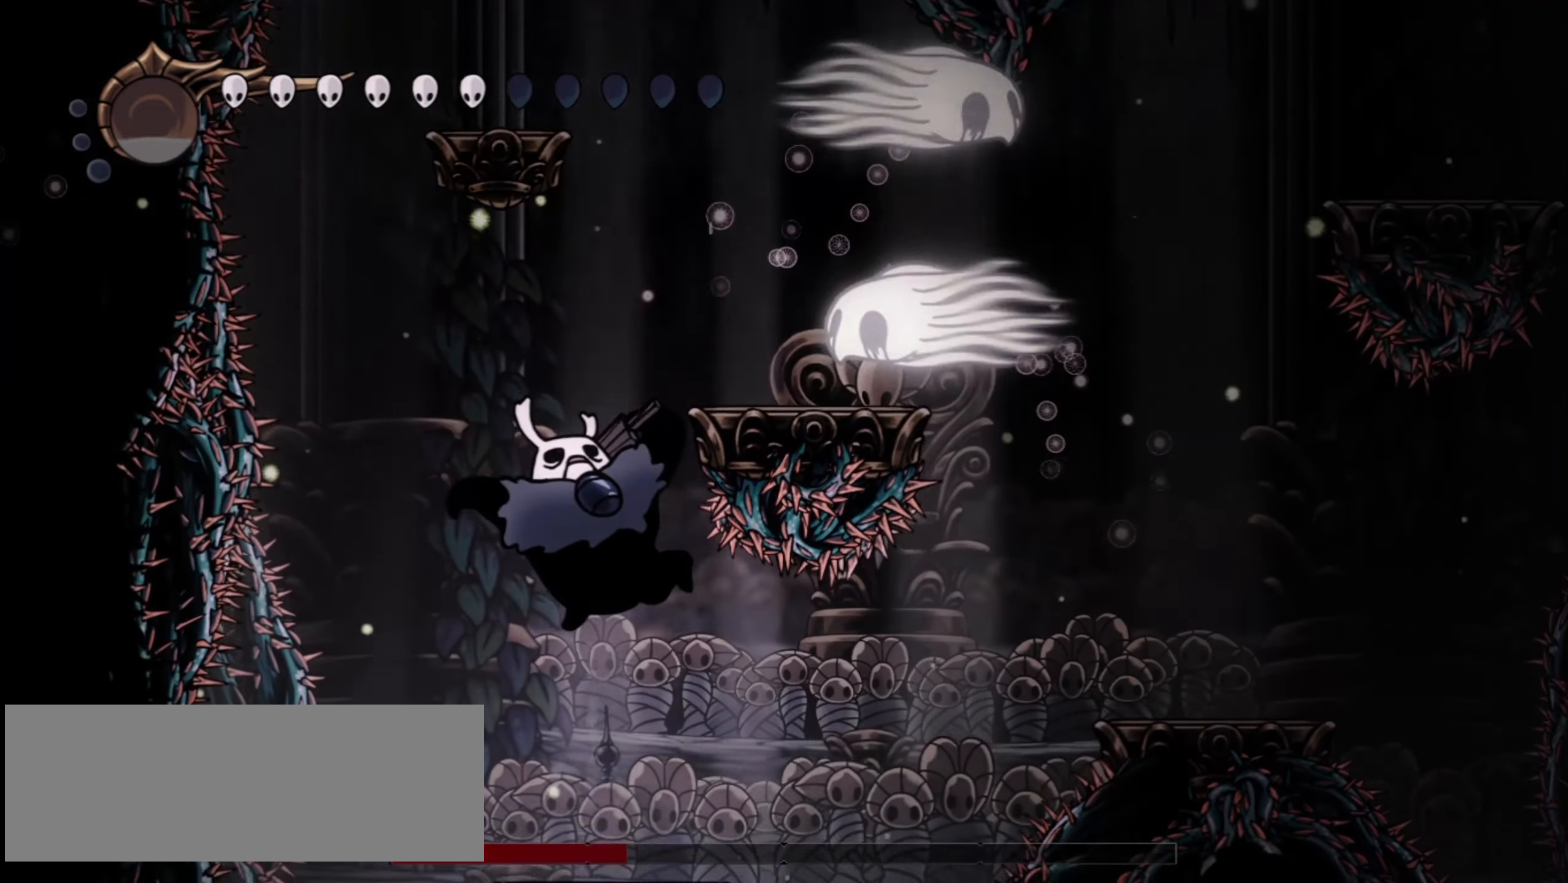
{"keys": ["right", "z"], "events": [[84, "left", "down"], [234, "z", "down"], [467, "left", "up"], [467, "right", "down"]]}
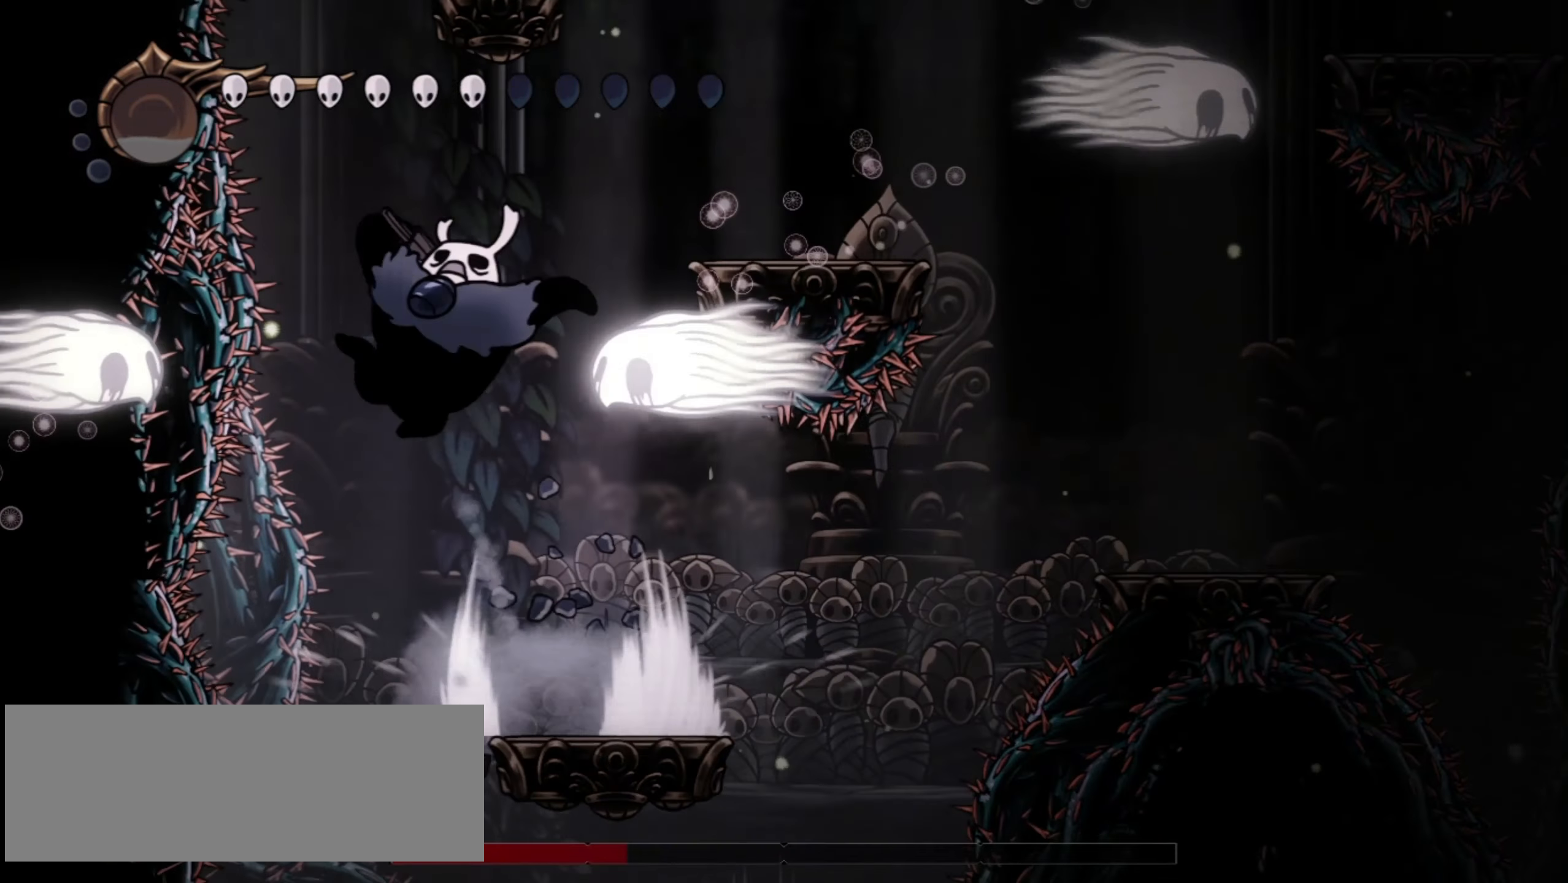
{"keys": ["right", "z"], "events": [[150, "c", "down"], [184, "z", "up"], [284, "c", "up"], [434, "z", "down"]]}
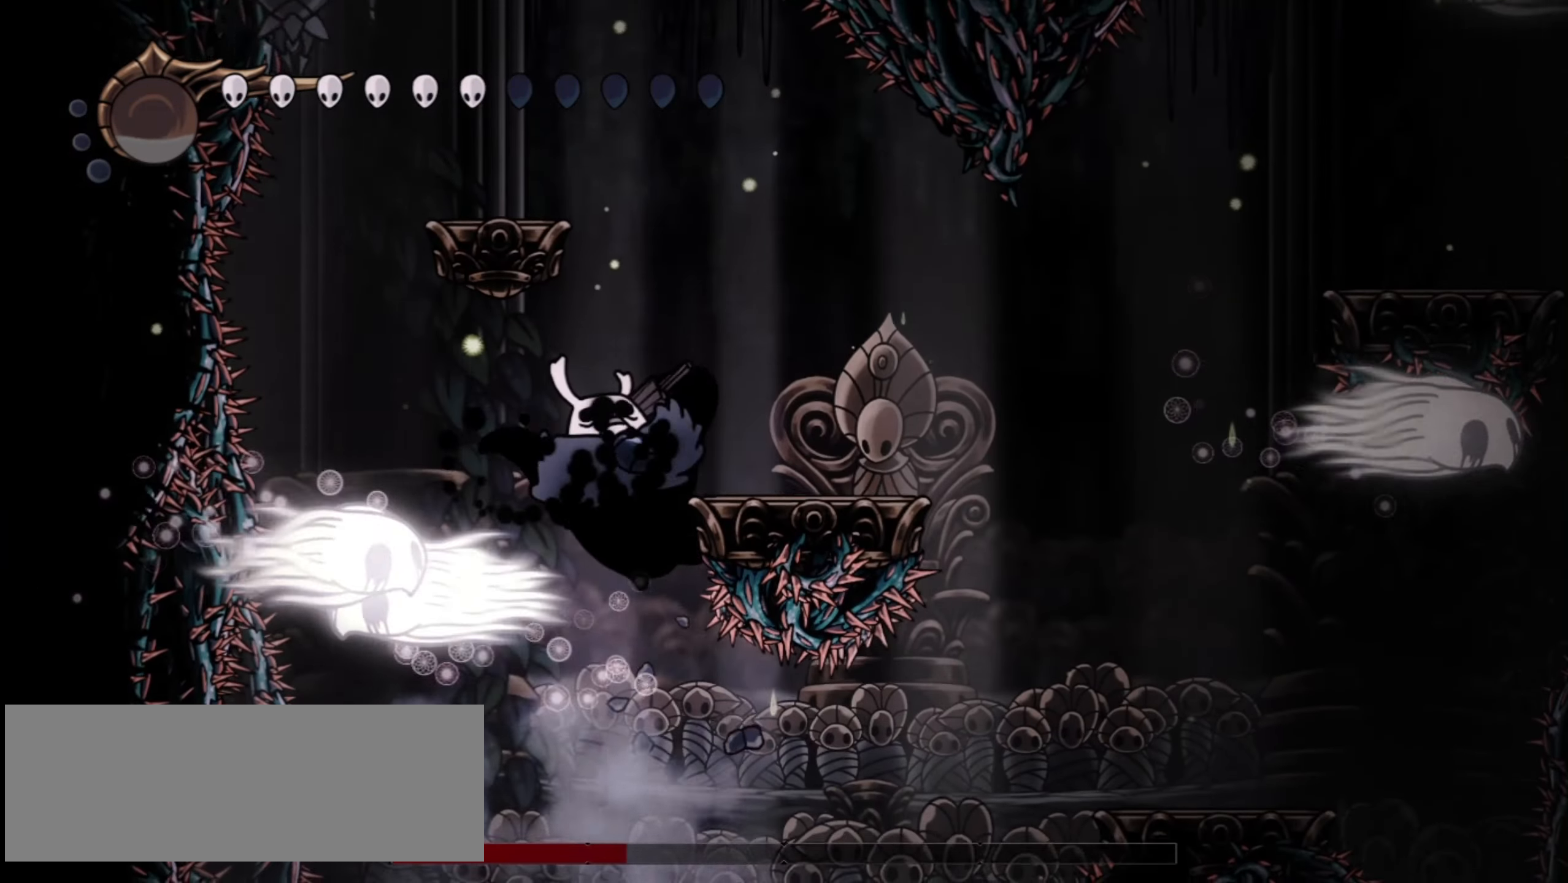
{"keys": [], "events": [[117, "right", "up"], [167, "z", "up"], [250, "right", "down"], [300, "right", "up"], [400, "z", "down"], [434, "right", "down"], [484, "right", "up"], [484, "z", "up"]]}
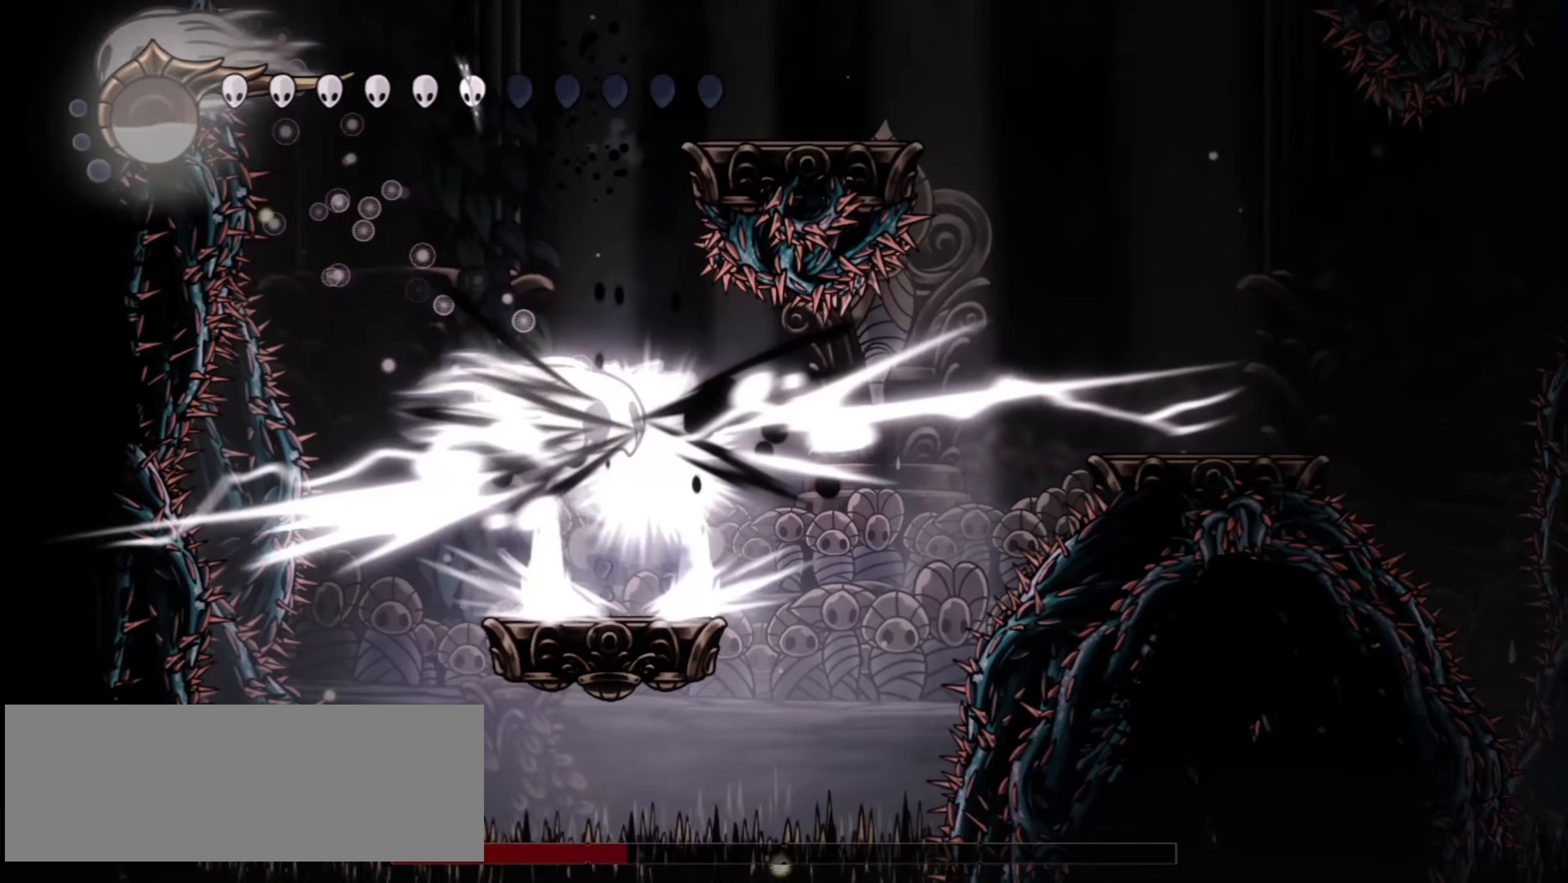
{"keys": ["left"], "events": [[134, "left", "down"]]}
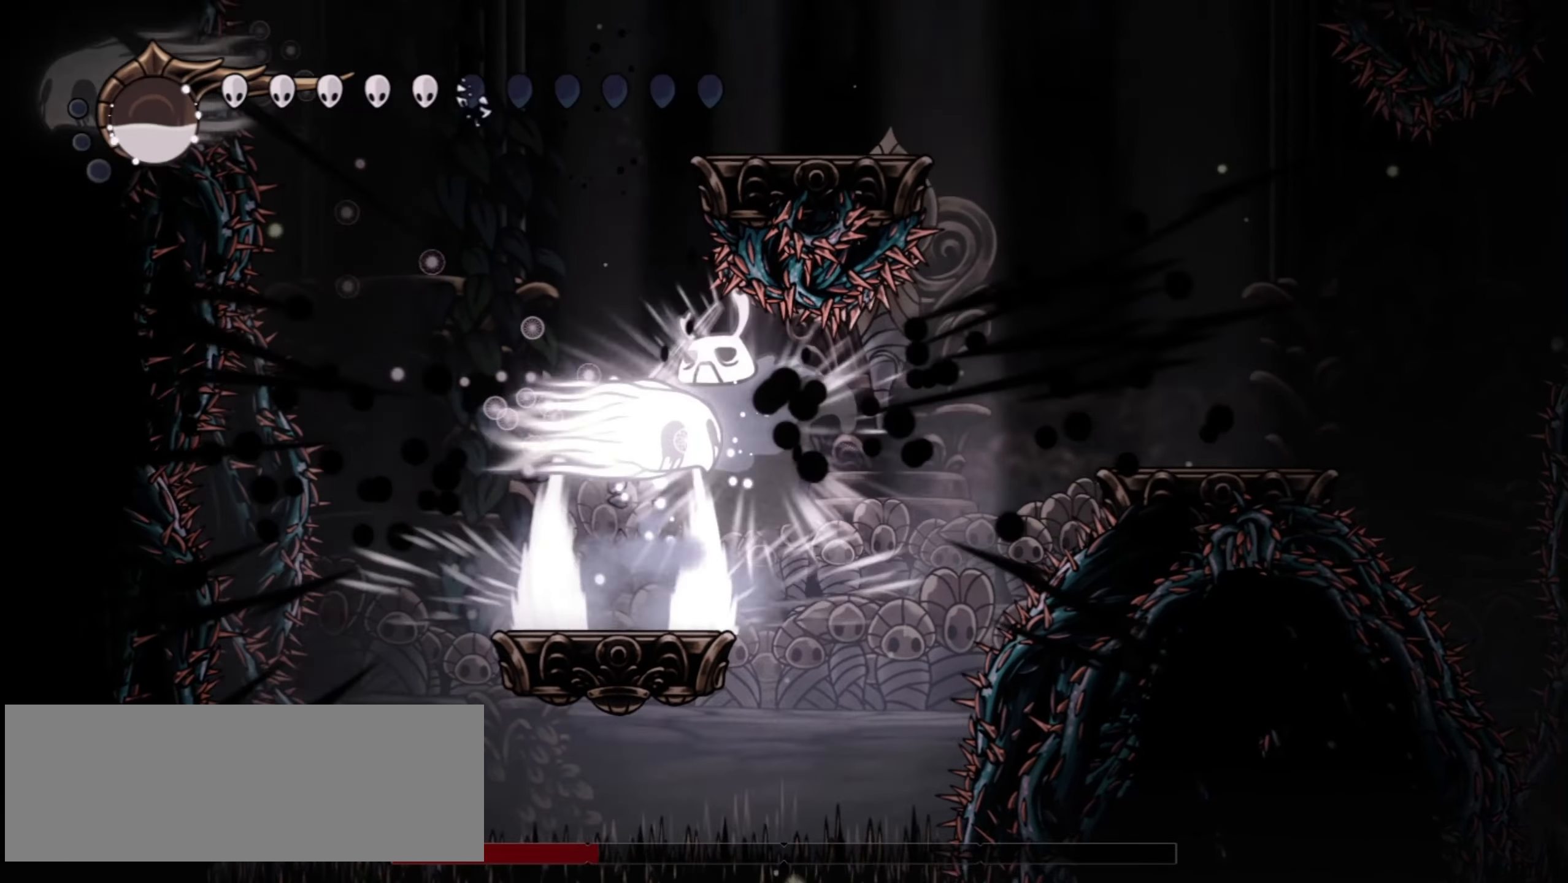
{"keys": ["left"], "events": []}
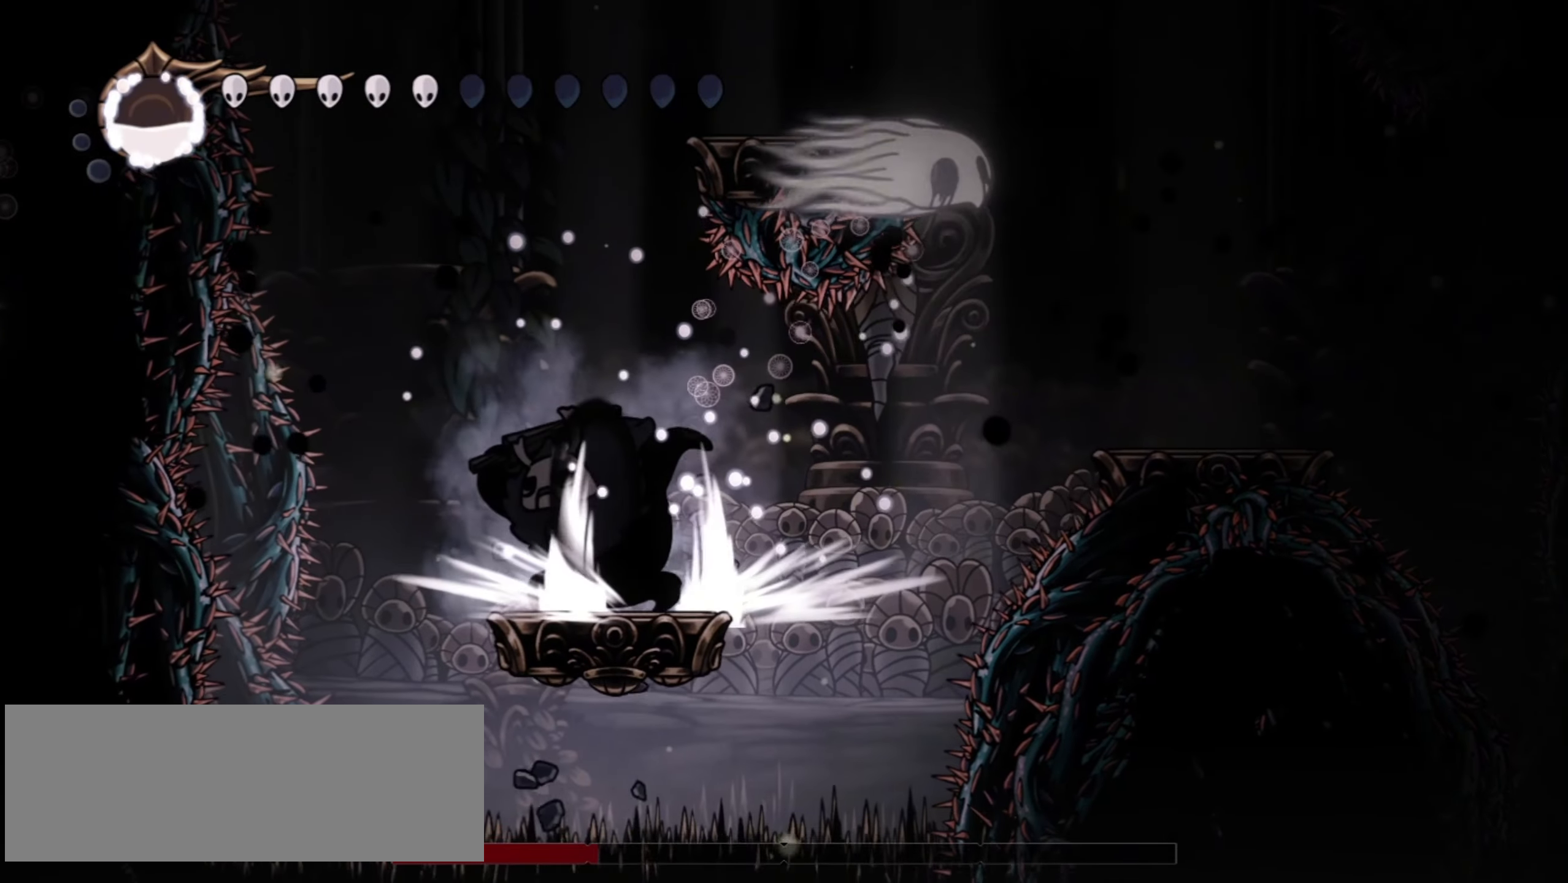
{"keys": [], "events": [[34, "left", "up"], [34, "right", "down"], [117, "right", "up"]]}
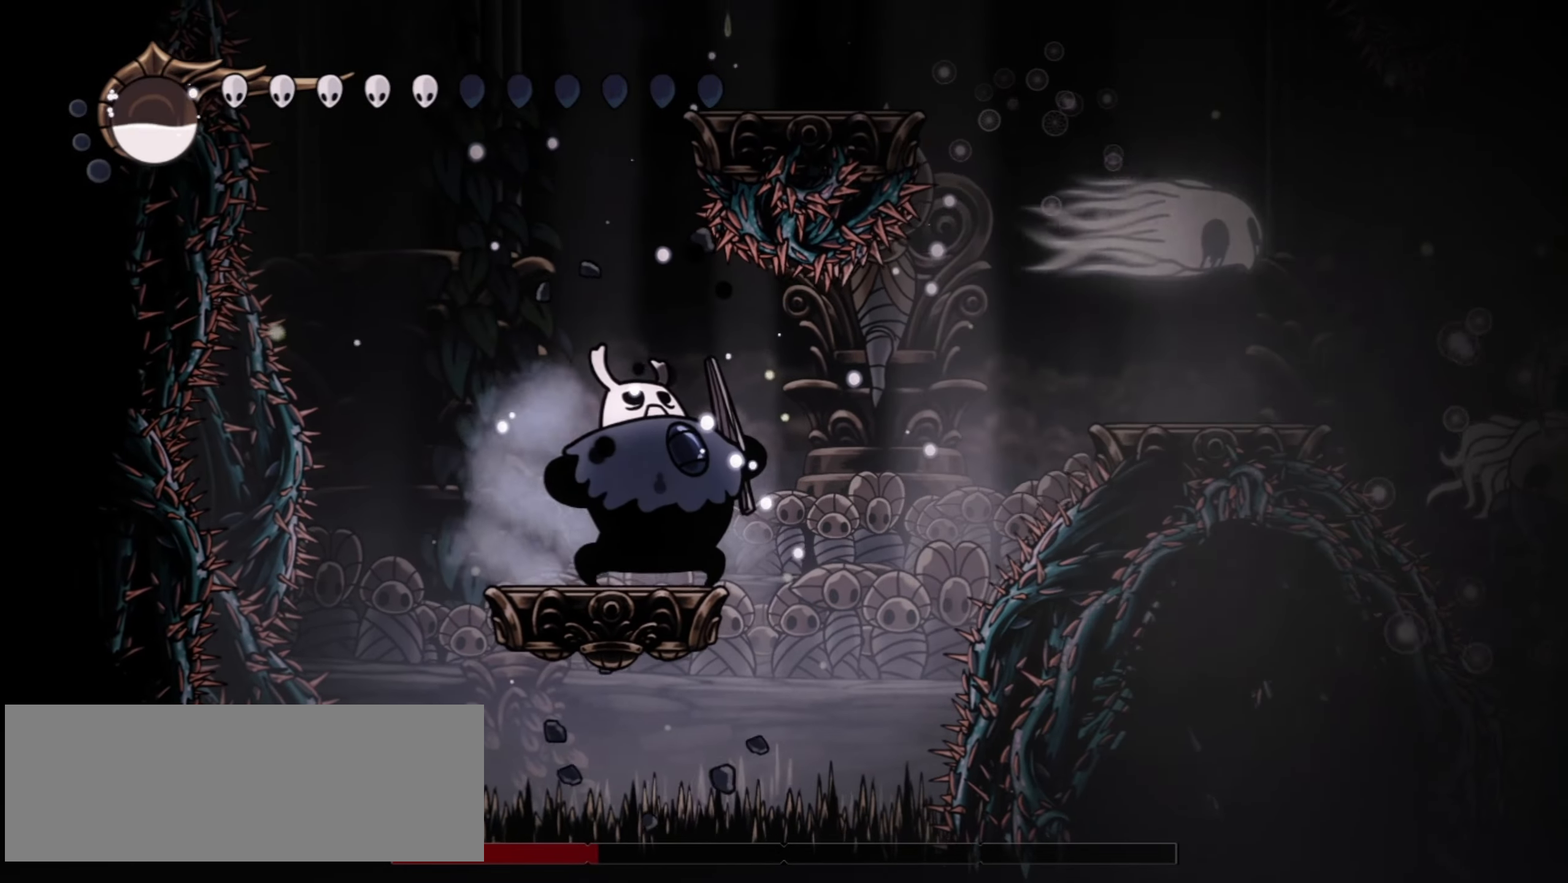
{"keys": ["a"], "events": [[134, "a", "down"], [134, "left", "down"], [234, "left", "up"]]}
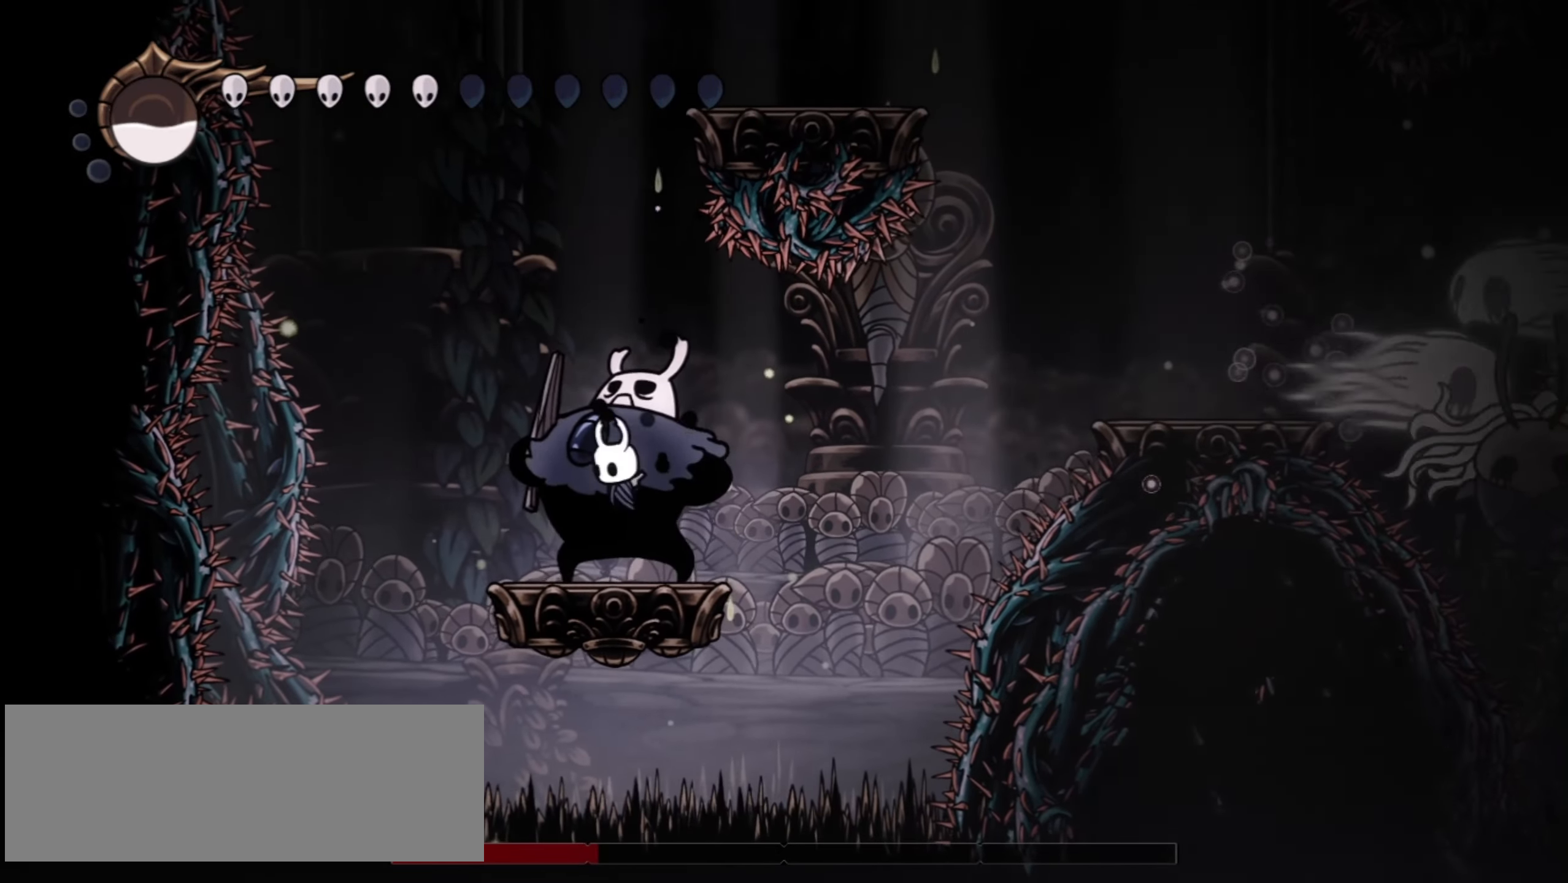
{"keys": ["a"], "events": []}
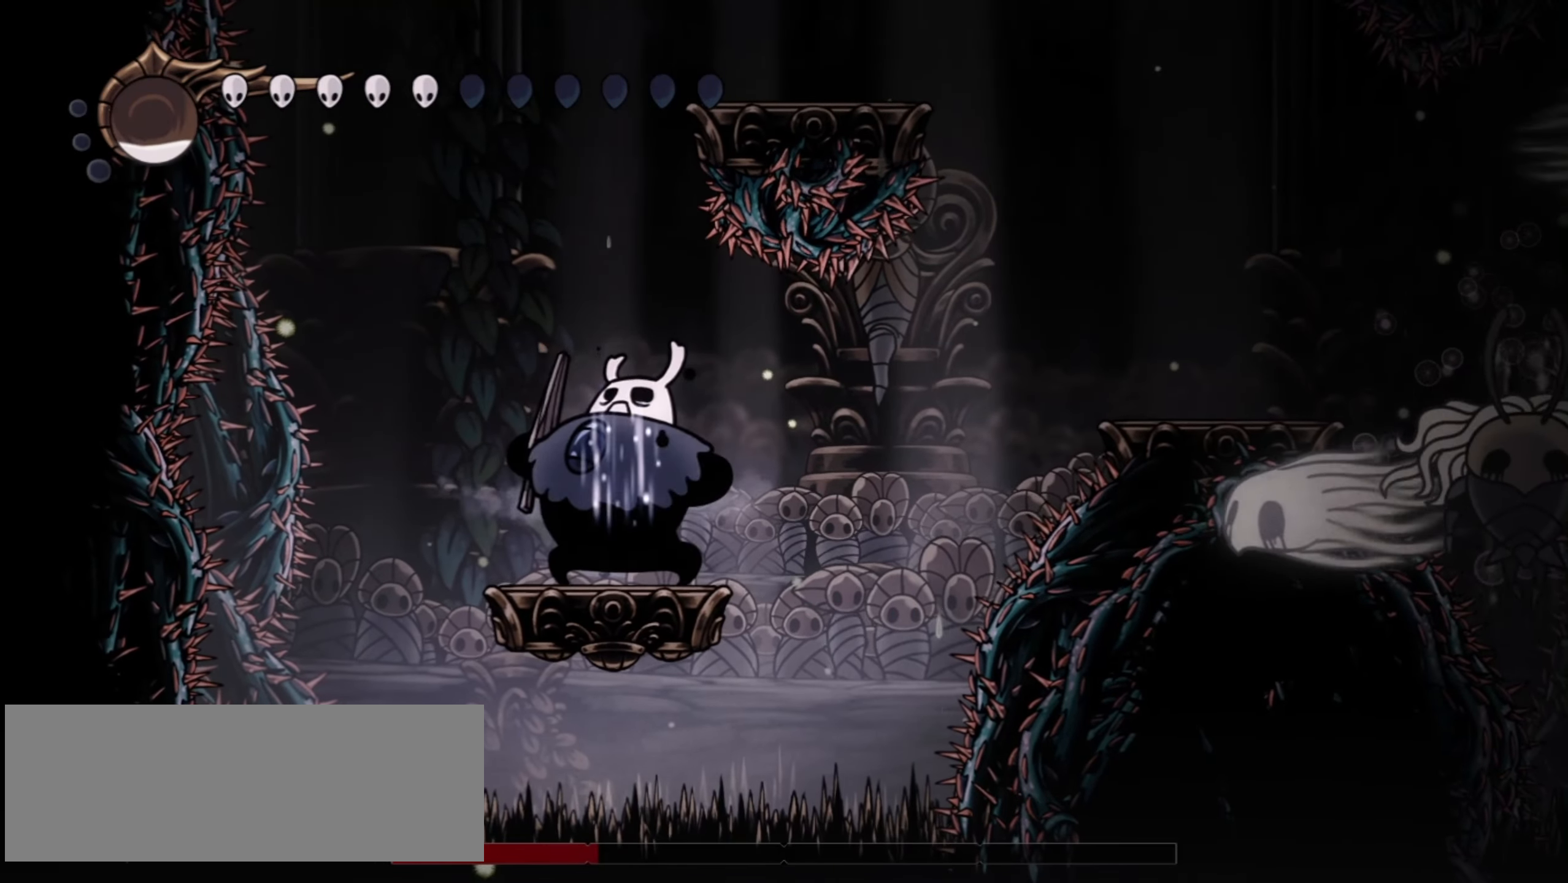
{"keys": ["a"], "events": []}
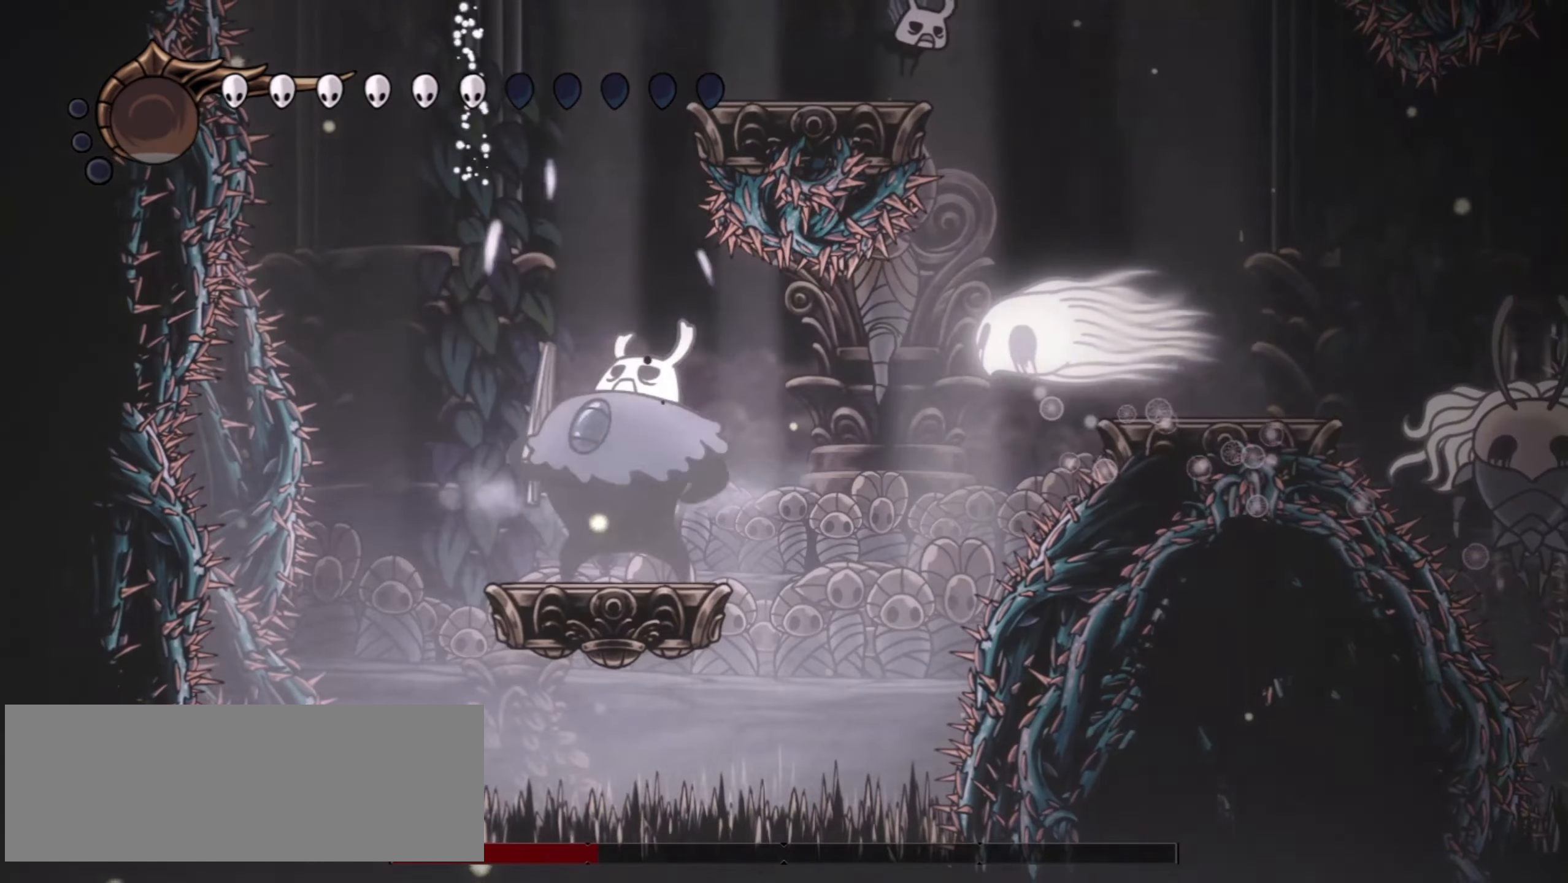
{"keys": ["z"], "events": [[34, "a", "up"], [184, "left", "down"], [367, "left", "up"], [417, "z", "down"]]}
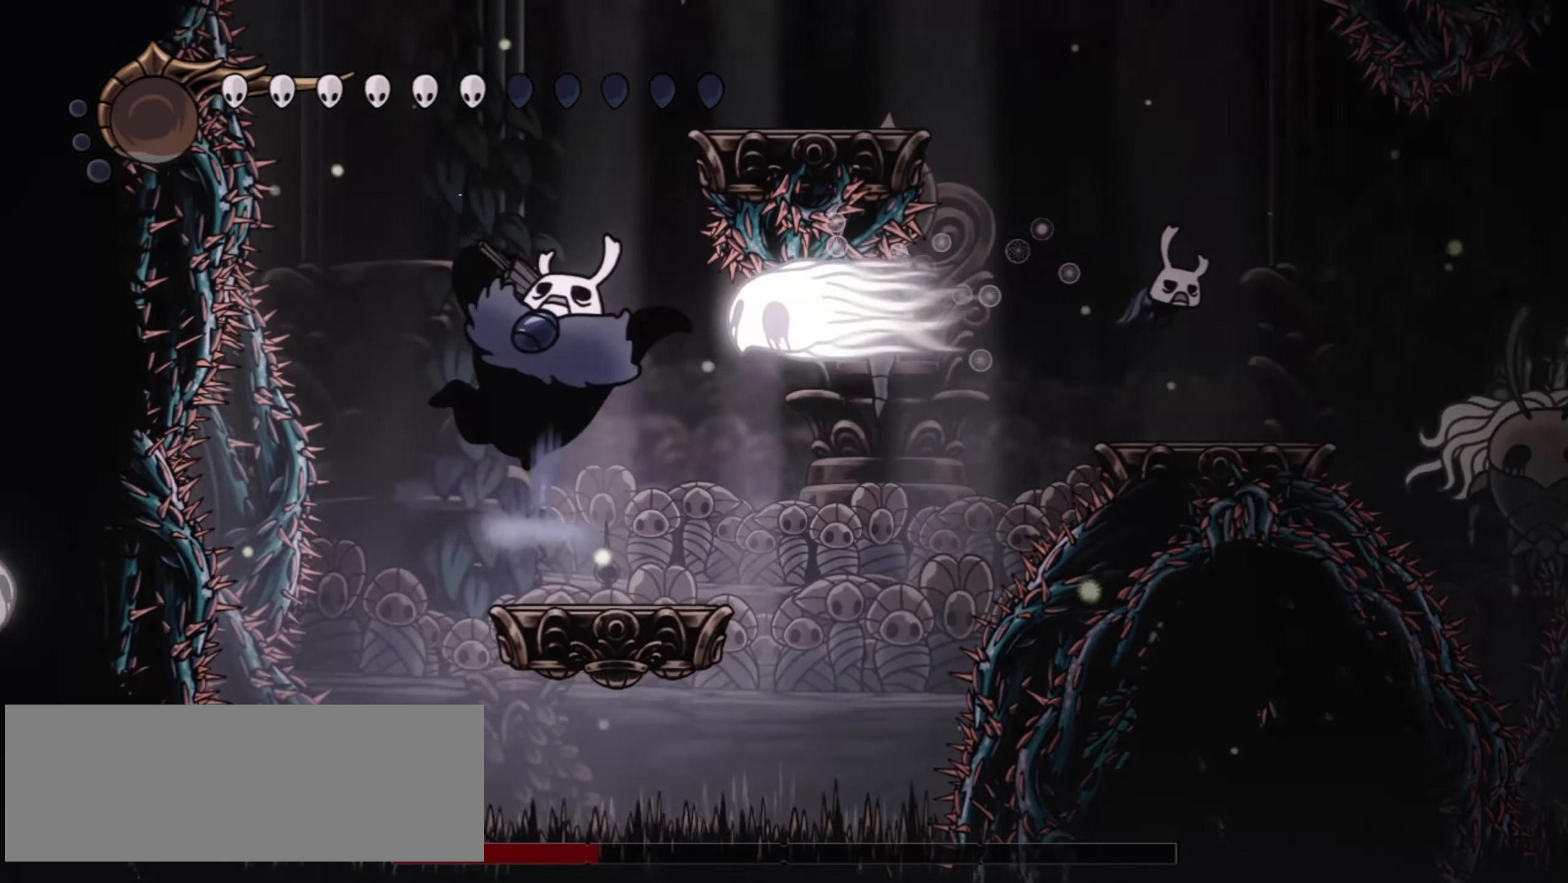
{"keys": ["z"], "events": [[200, "right", "down"], [334, "right", "up"]]}
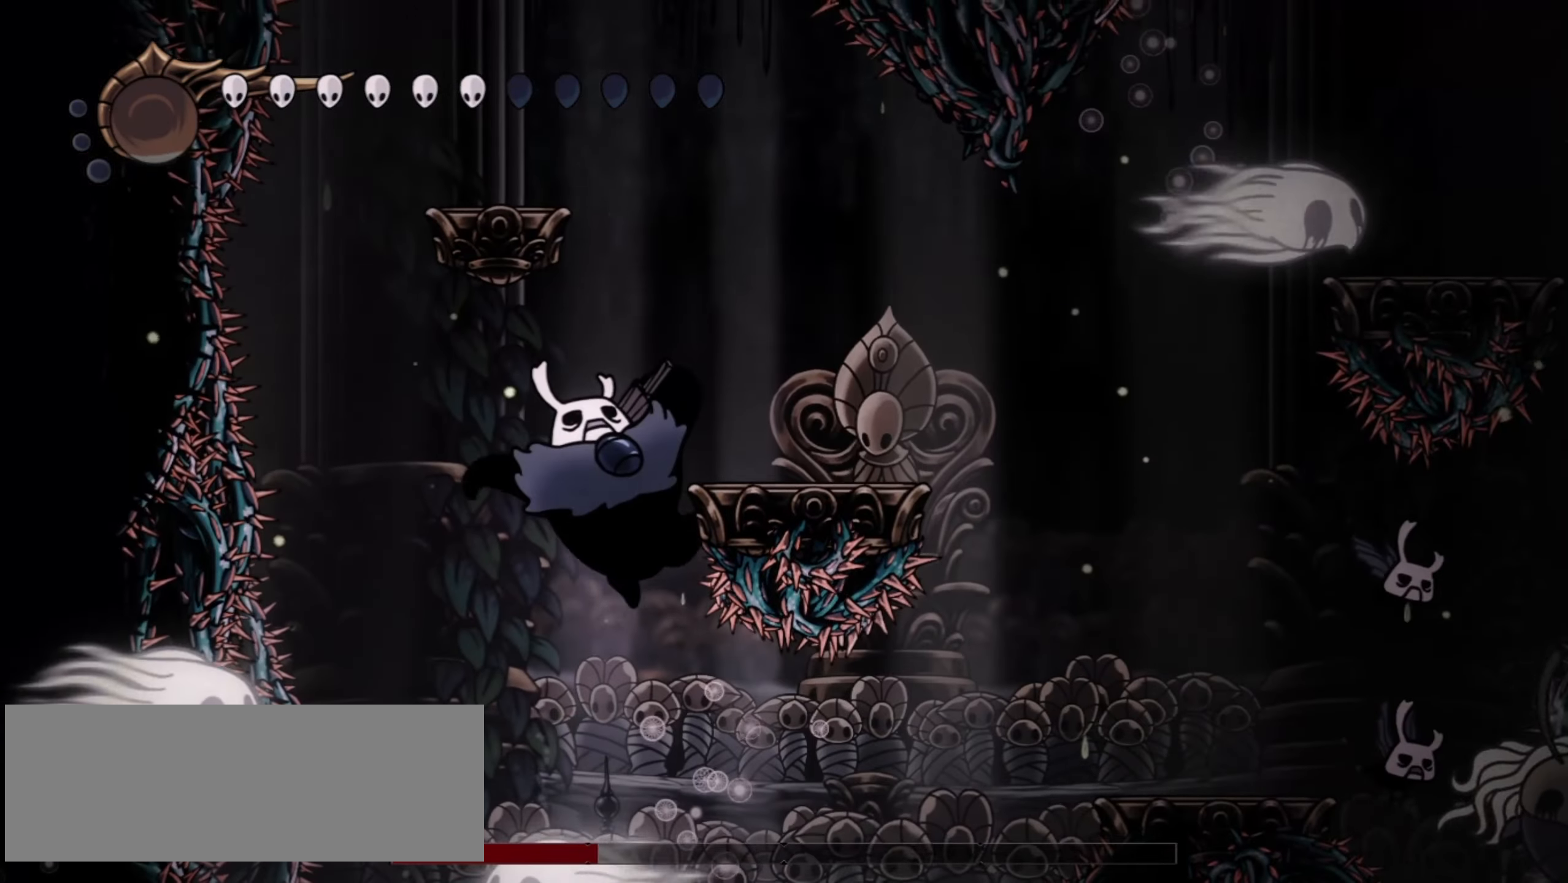
{"keys": ["z"], "events": [[167, "z", "up"], [450, "z", "down"]]}
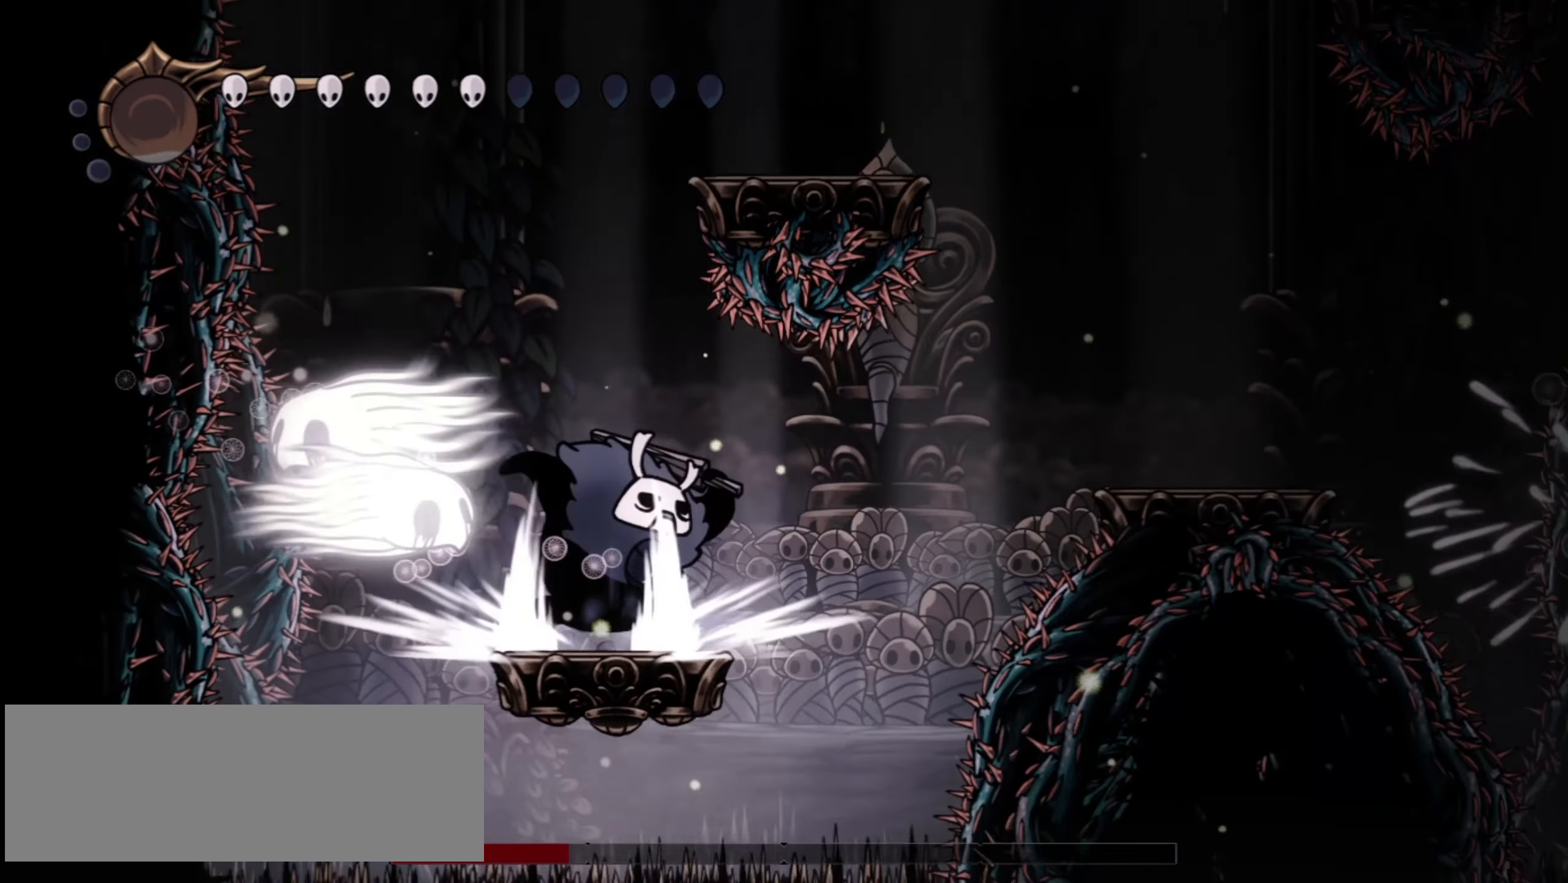
{"keys": ["x", "z"], "events": [[467, "x", "down"]]}
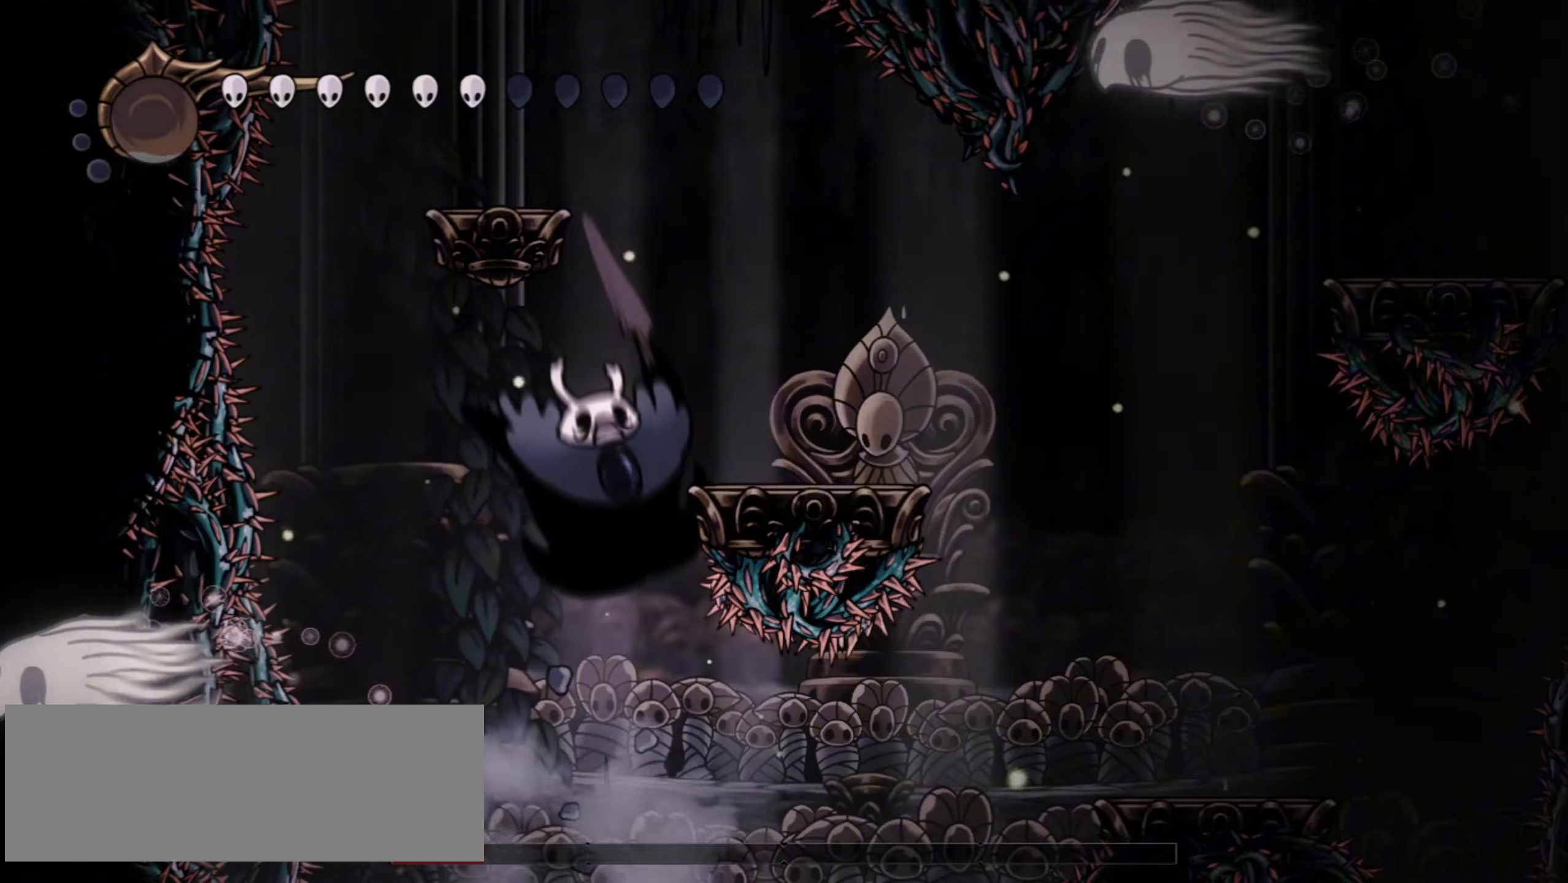
{"keys": [], "events": [[484, "x", "up"], [484, "z", "up"]]}
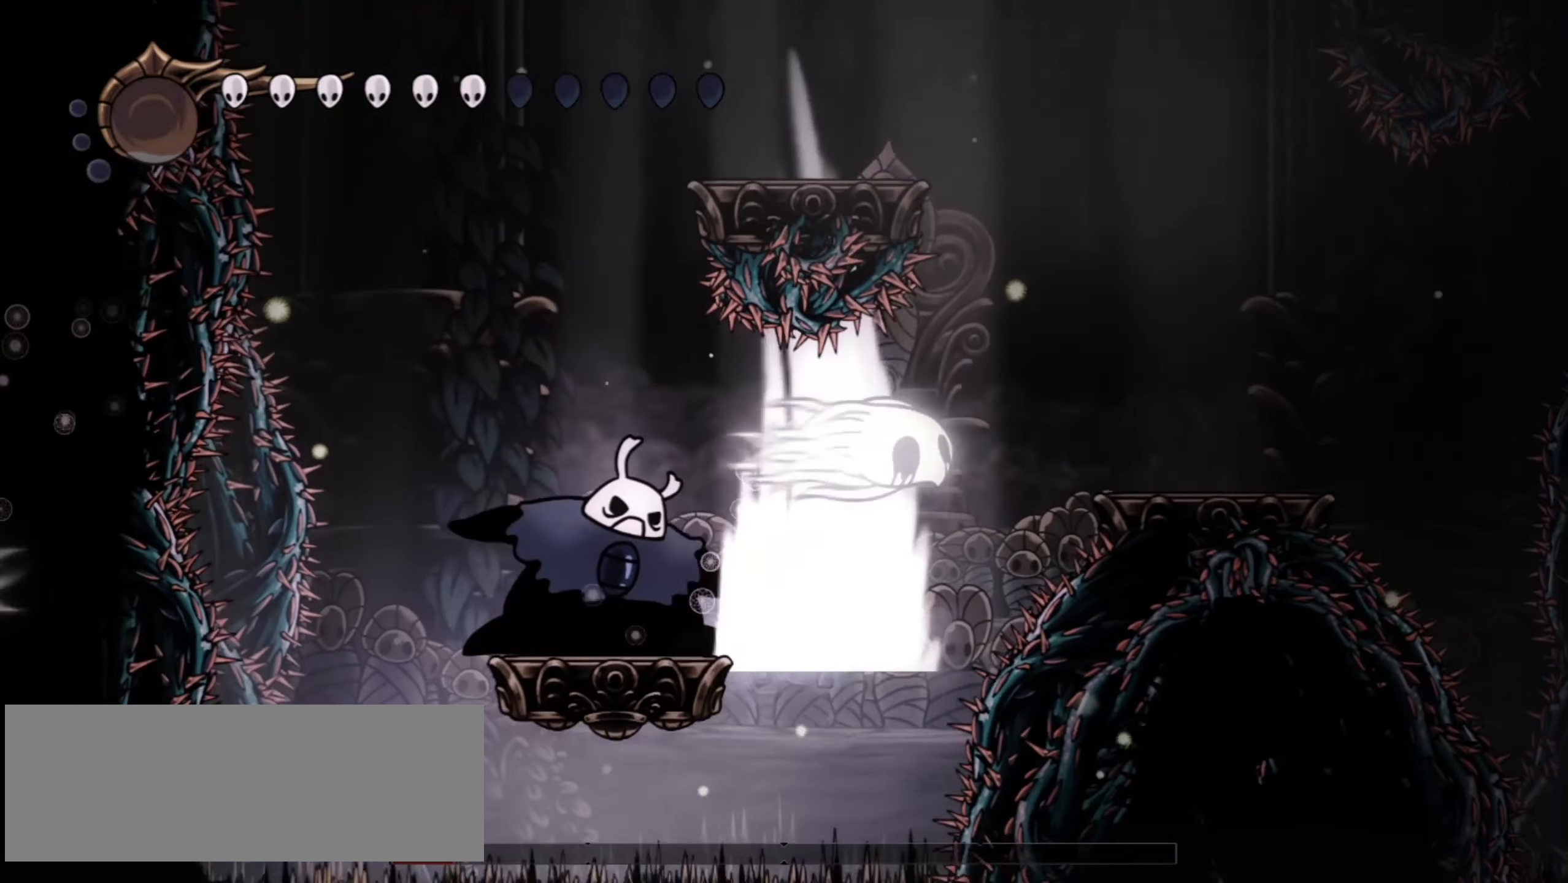
{"keys": ["x", "z"], "events": [[217, "z", "down"], [500, "x", "down"]]}
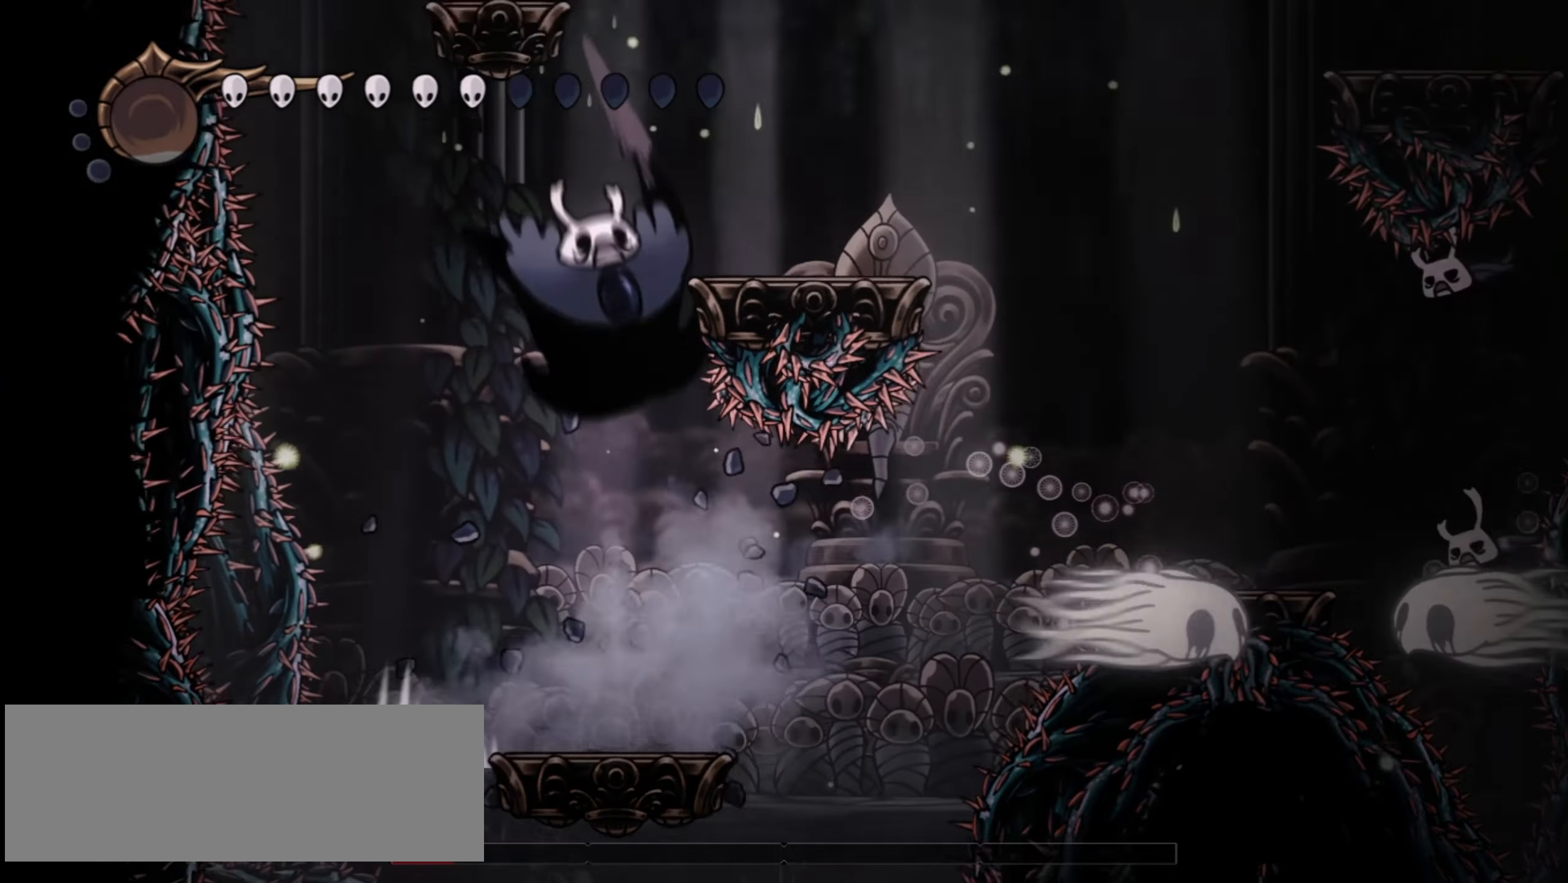
{"keys": [], "events": [[467, "x", "up"], [467, "z", "up"]]}
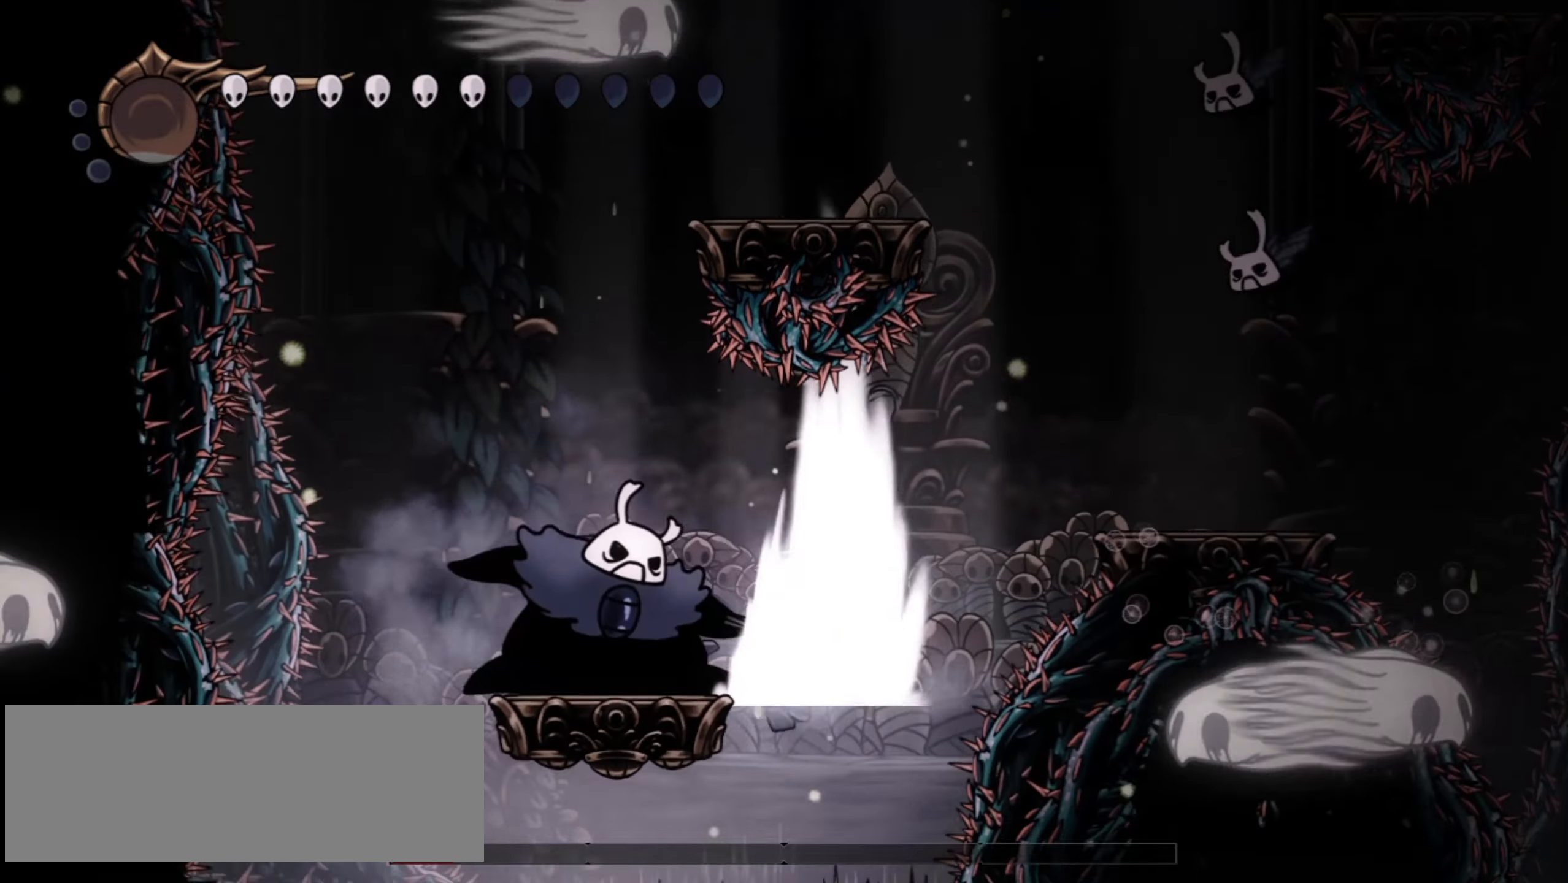
{"keys": [], "events": []}